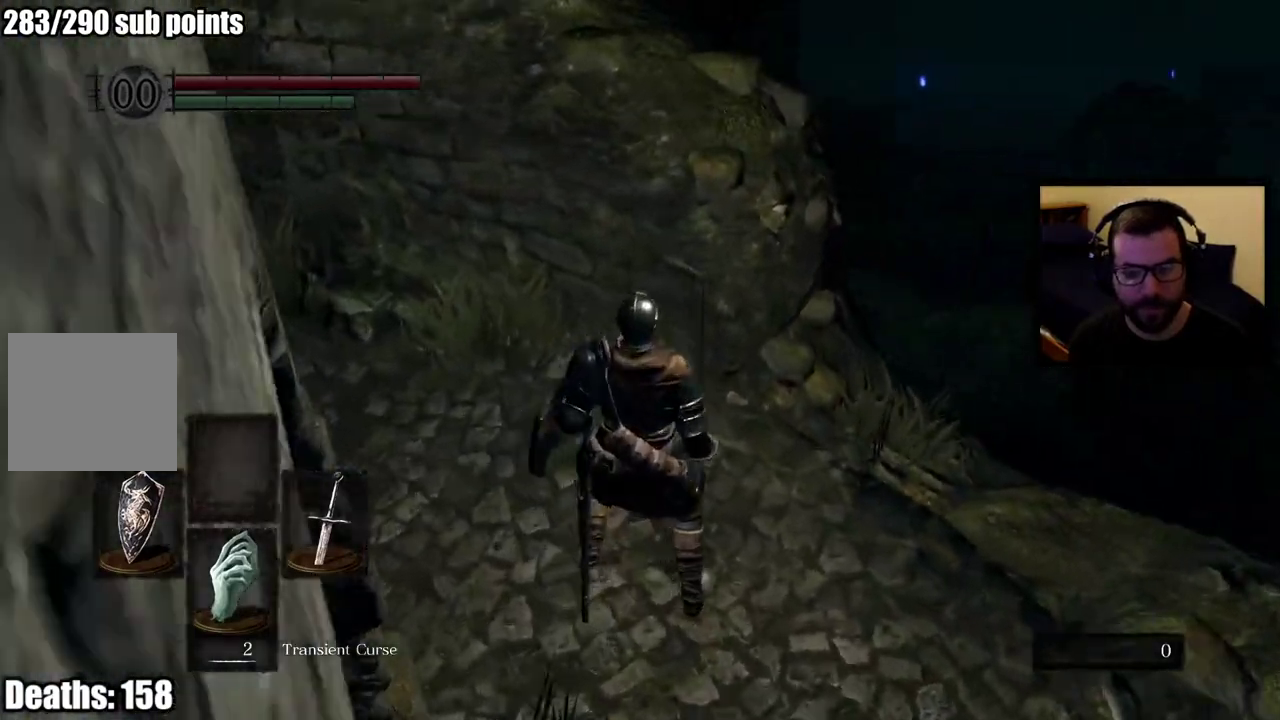
Gameplay with a controller (PlayStation layout); each line is a JSON object with the inputs held at the frame after it. "events" lists button and stick changes between this image and that frame as [ms after this image, input, new state], when the widget could be followed in between. Not read: R1.
{"buttons": [], "left_stick": "center", "right_stick": "center"}
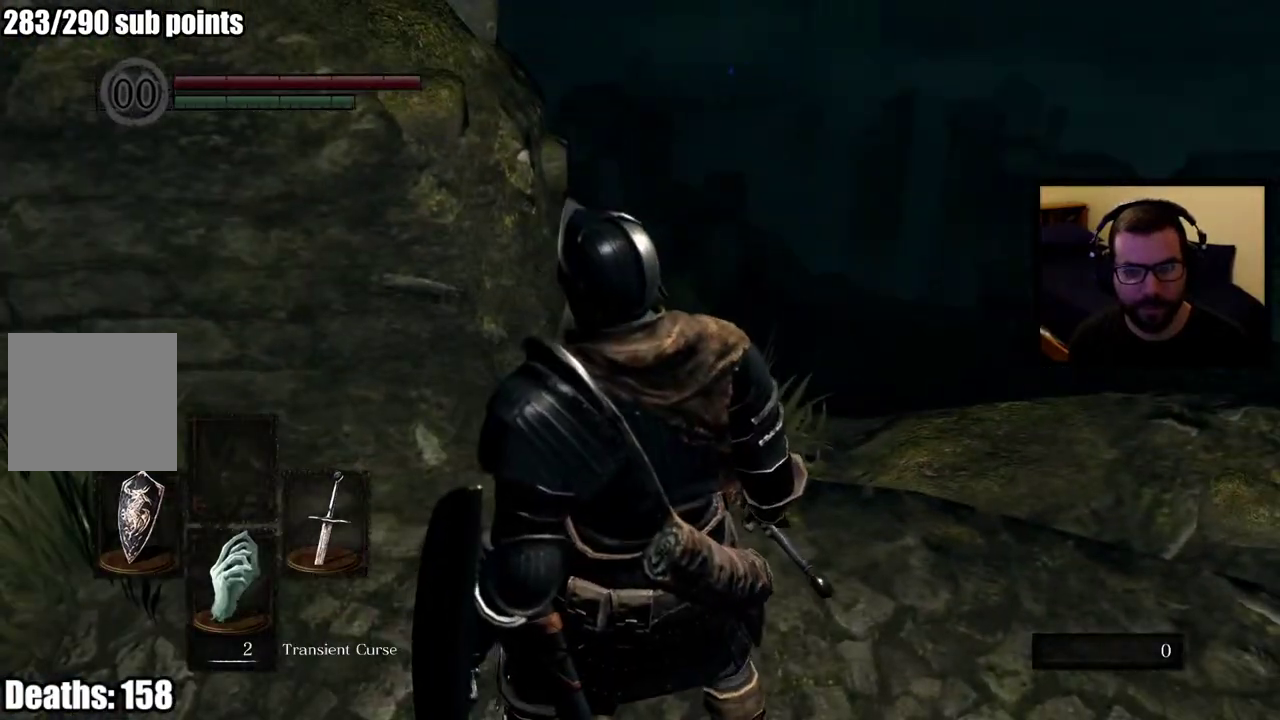
{"buttons": ["CIRCLE"], "left_stick": "up", "right_stick": "center", "events": [[33, "right_stick", "left"], [133, "left_stick", "up-left"], [367, "left_stick", "up"], [433, "right_stick", "center"], [467, "CIRCLE", "down"]]}
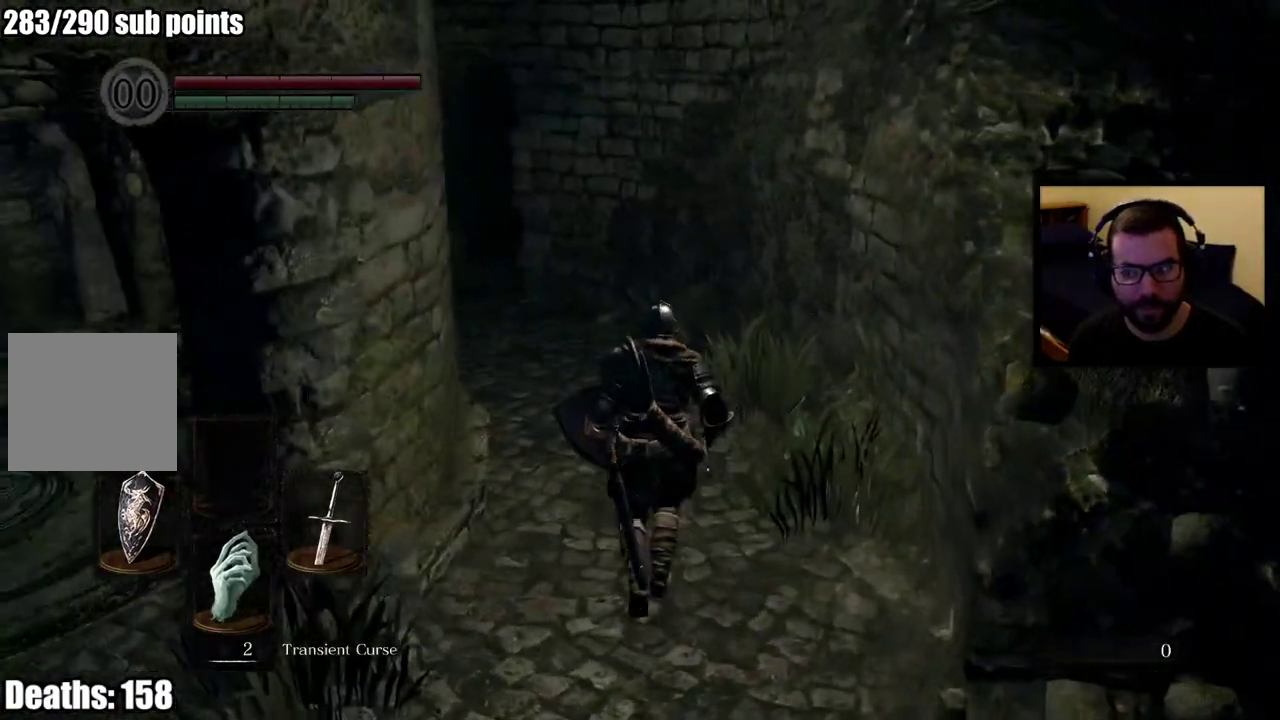
{"buttons": ["CIRCLE"], "left_stick": "up", "right_stick": "left", "events": [[367, "right_stick", "left"]]}
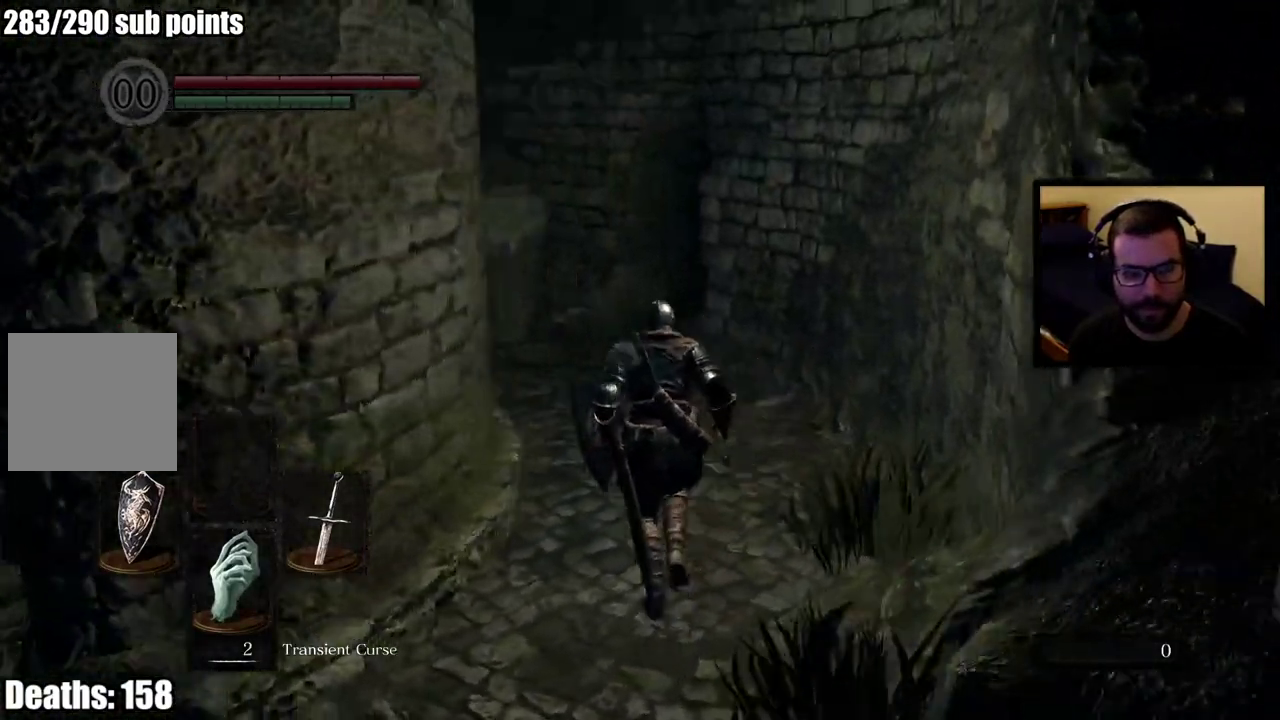
{"buttons": ["CIRCLE"], "left_stick": "up", "right_stick": "center", "events": [[67, "right_stick", "center"]]}
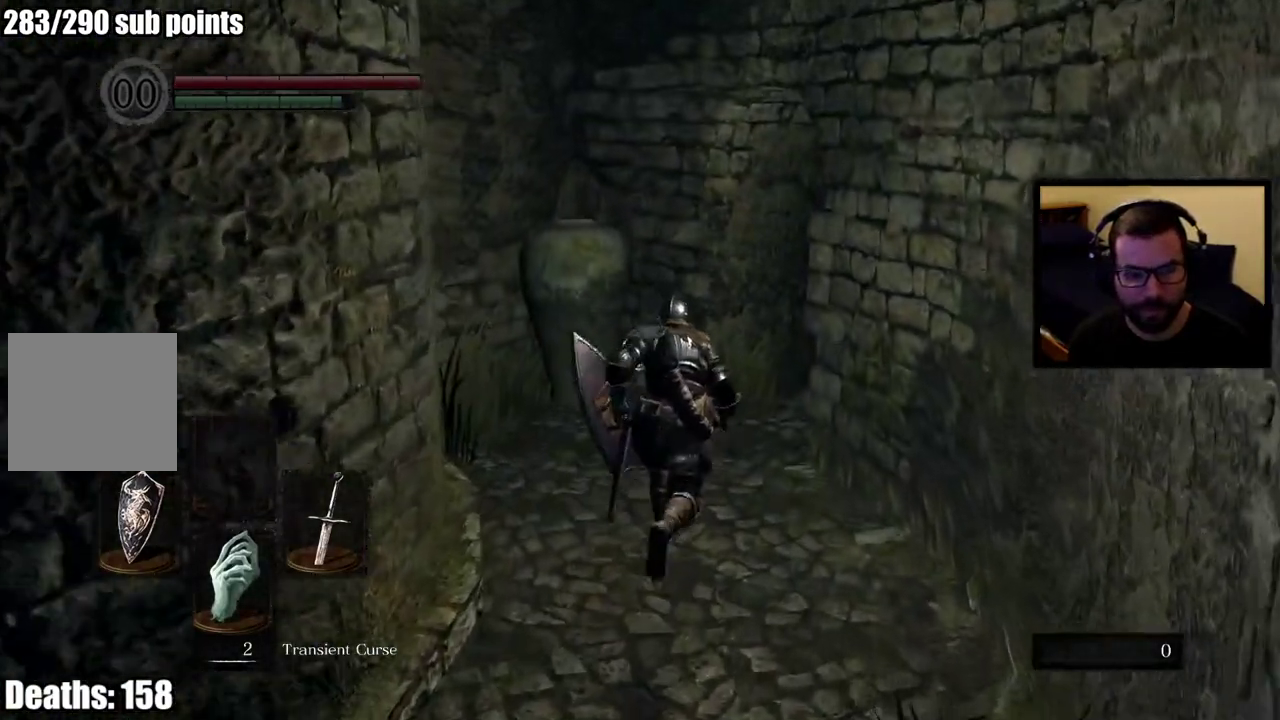
{"buttons": ["CIRCLE"], "left_stick": "up", "right_stick": "center"}